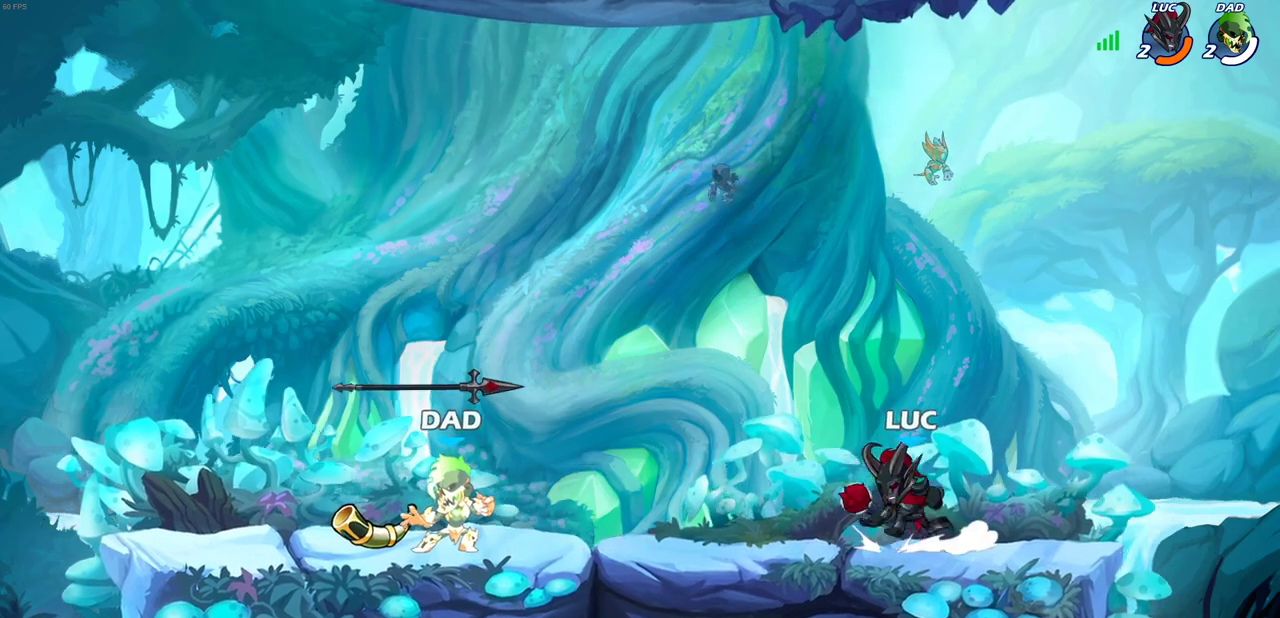
Gameplay with a controller (PlayStation layout); each line is a JSON object with the inputs held at the frame after it (dt_ms = milliseconds from this image to that frame). "events" lists button and stick changes between this image and that frame as [ms after this image, input, new state], when the widget could be followed in between.
{"dt_ms": 700, "buttons": [], "left_stick": "center", "right_stick": "center"}
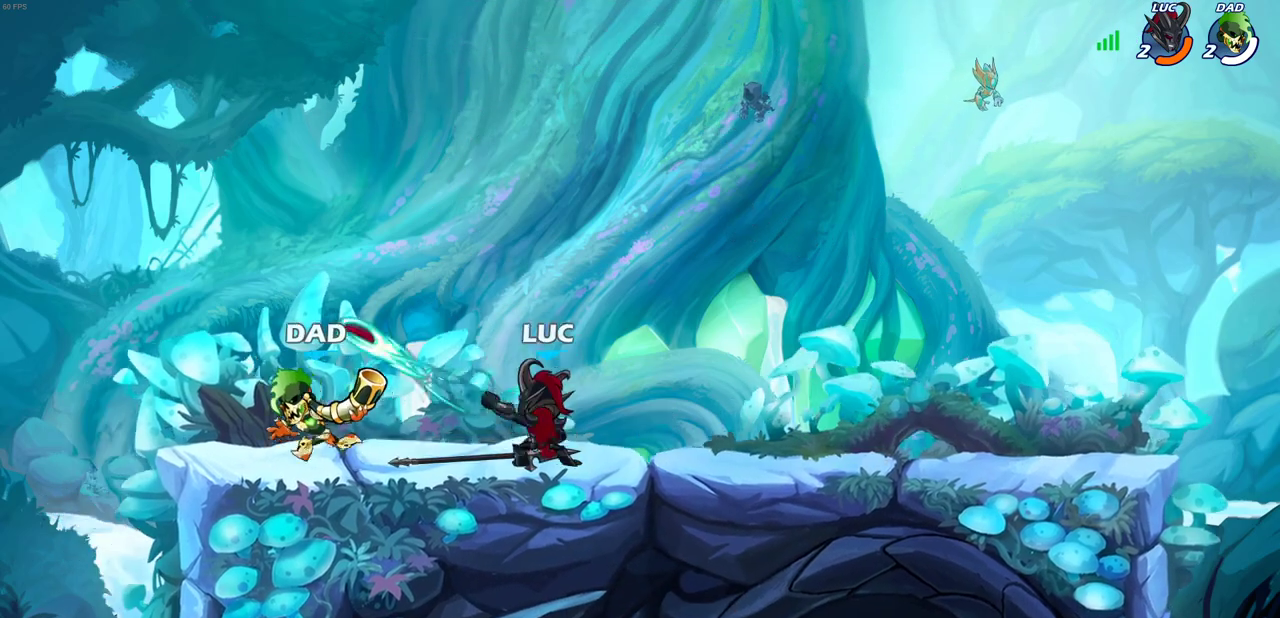
{"dt_ms": 300, "buttons": [], "left_stick": "center", "right_stick": "center", "events": []}
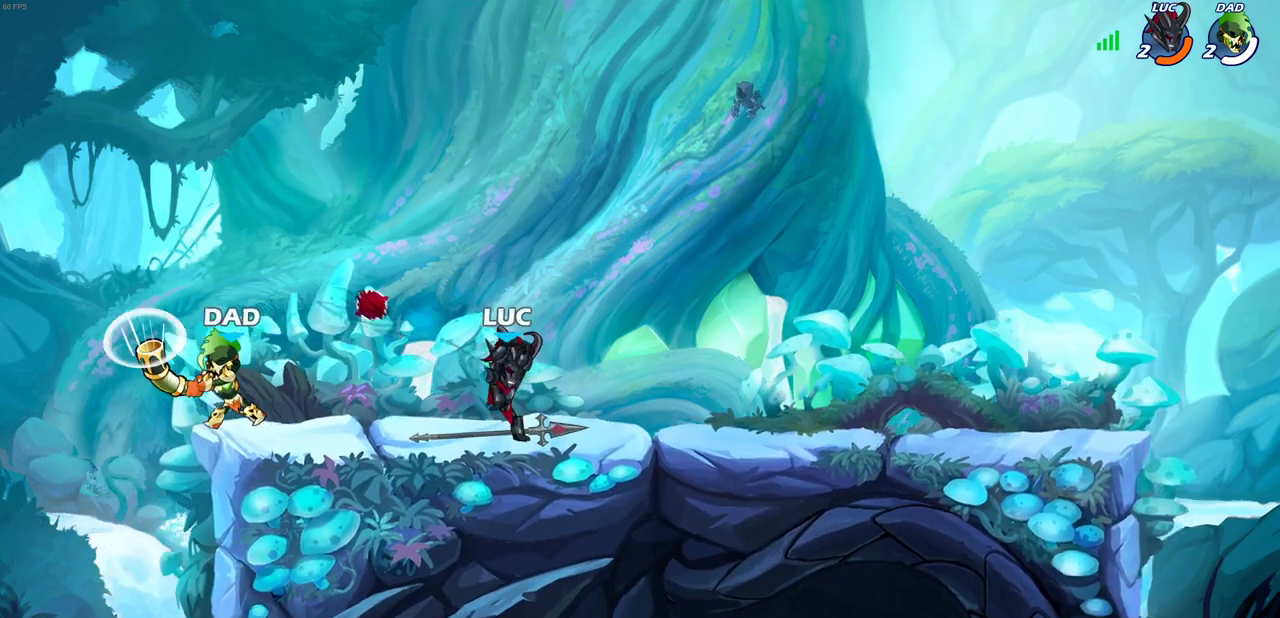
{"dt_ms": 300, "buttons": [], "left_stick": "center", "right_stick": "center", "events": []}
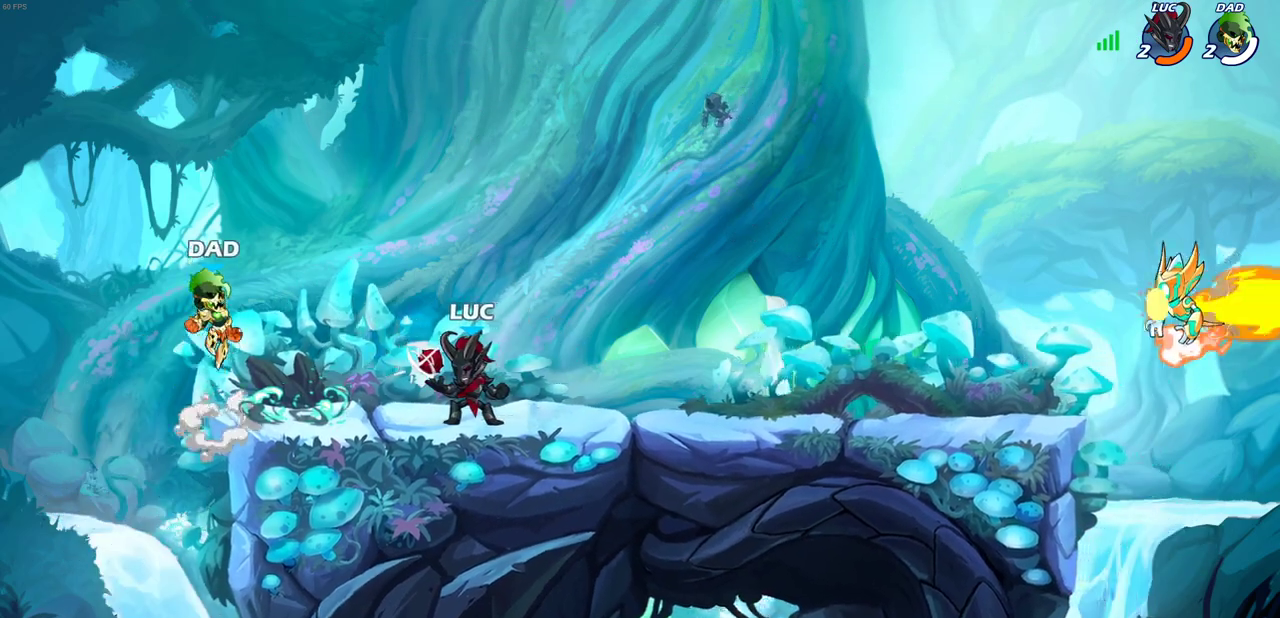
{"dt_ms": 800, "buttons": [], "left_stick": "down", "right_stick": "center", "events": [[167, "CROSS", "down"], [300, "CROSS", "up"], [333, "left_stick", "up-left"], [367, "CROSS", "down"], [433, "left_stick", "up"], [550, "CROSS", "up"], [600, "left_stick", "center"], [683, "left_stick", "down"]]}
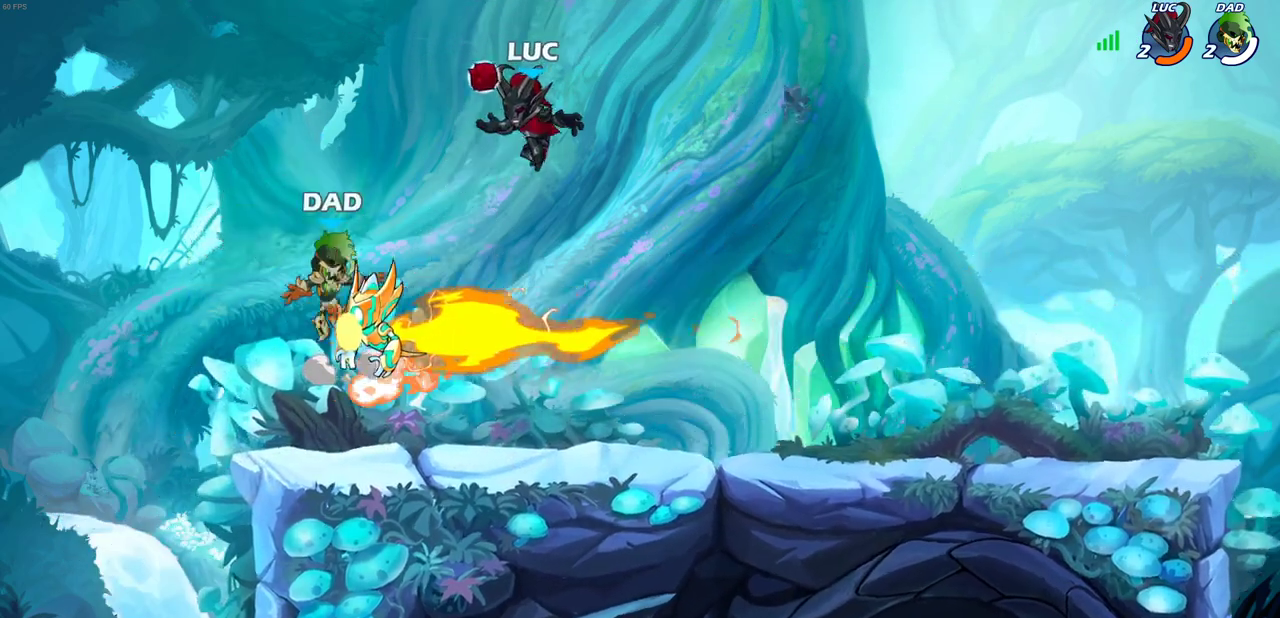
{"dt_ms": 400, "buttons": [], "left_stick": "center", "right_stick": "center", "events": [[17, "SQUARE", "down"], [50, "left_stick", "down-left"], [117, "SQUARE", "up"], [350, "left_stick", "center"]]}
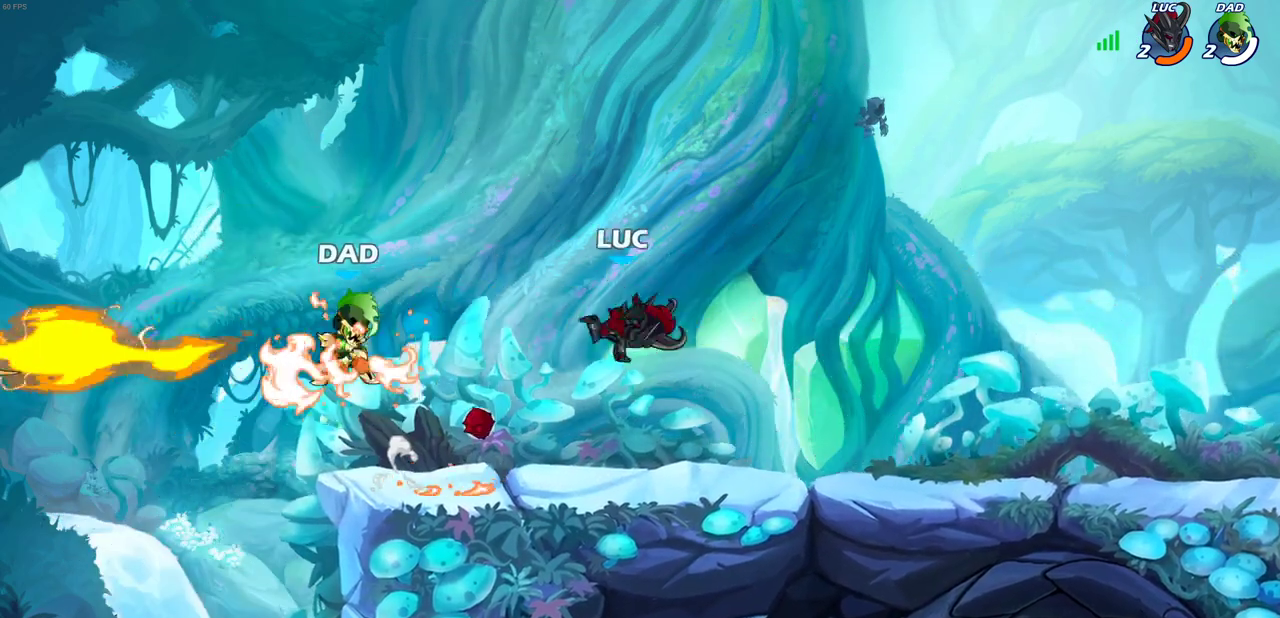
{"dt_ms": 300, "buttons": [], "left_stick": "center", "right_stick": "center", "events": []}
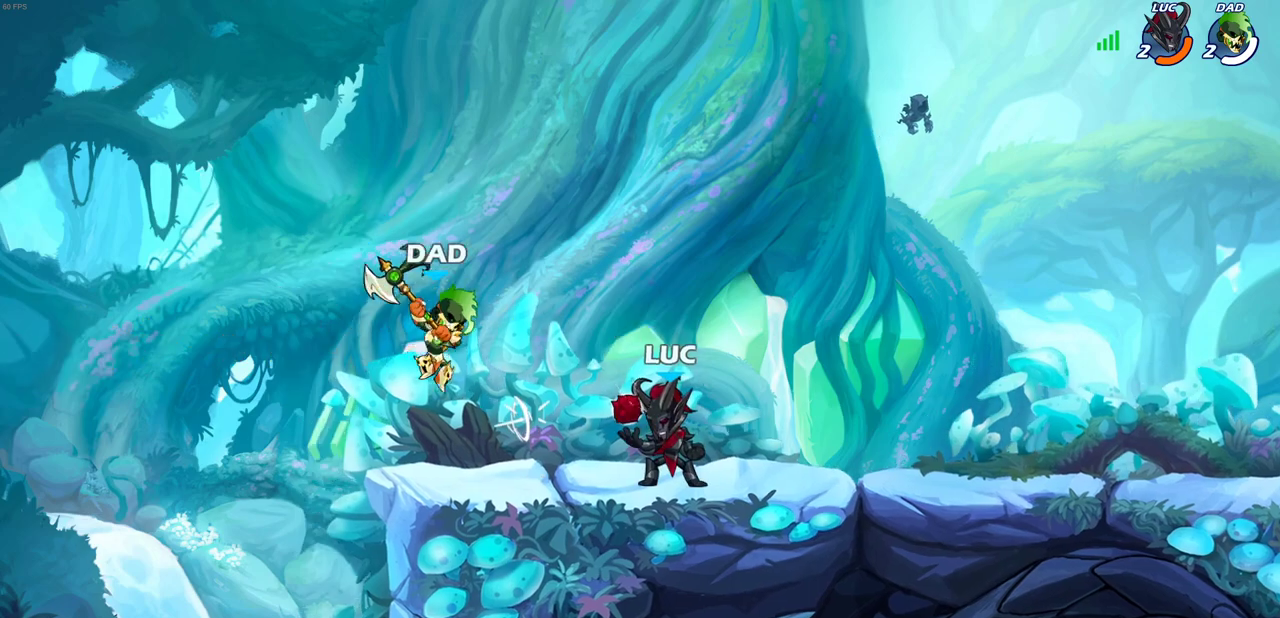
{"dt_ms": 700, "buttons": ["CROSS"], "left_stick": "right", "right_stick": "center", "events": [[50, "SQUARE", "down"], [183, "SQUARE", "up"], [267, "left_stick", "left"], [300, "SQUARE", "down"], [433, "left_stick", "center"], [467, "SQUARE", "up"], [617, "left_stick", "right"], [667, "CROSS", "down"]]}
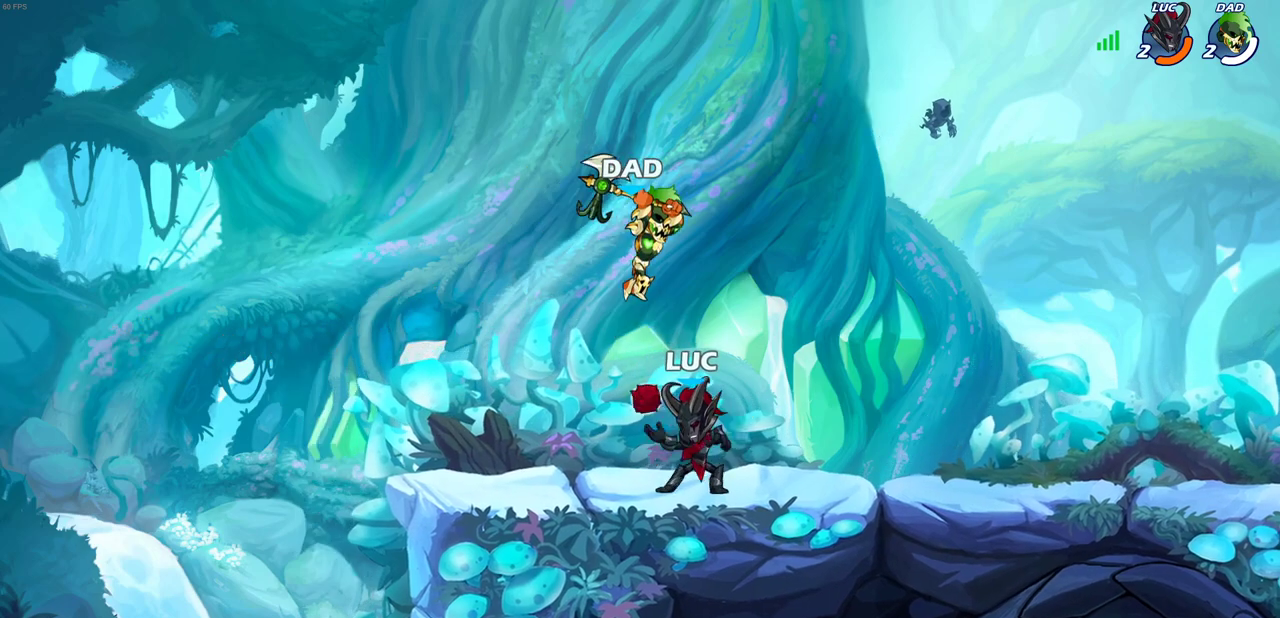
{"dt_ms": 700, "buttons": ["R2"], "left_stick": "down-left", "right_stick": "center", "events": [[67, "R2", "down"], [83, "CROSS", "up"], [167, "left_stick", "down"], [417, "R2", "up"], [517, "left_stick", "down-left"], [600, "R2", "down"]]}
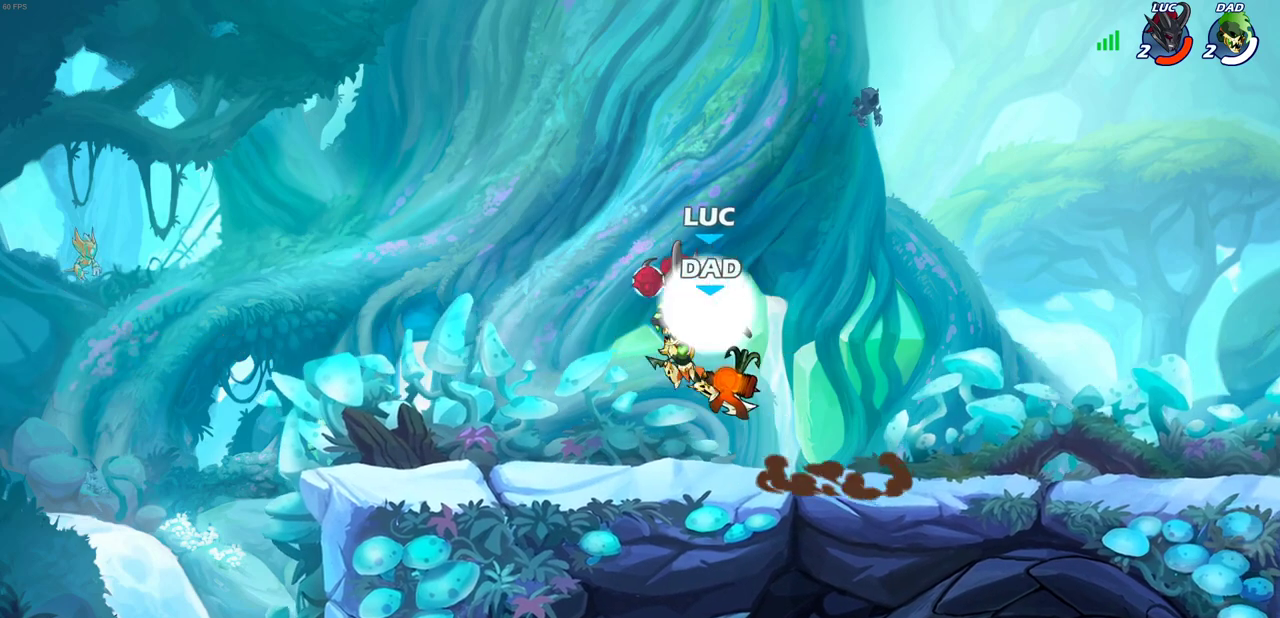
{"dt_ms": 300, "buttons": ["R2"], "left_stick": "left", "right_stick": "center", "events": [[133, "left_stick", "right"], [300, "left_stick", "left"]]}
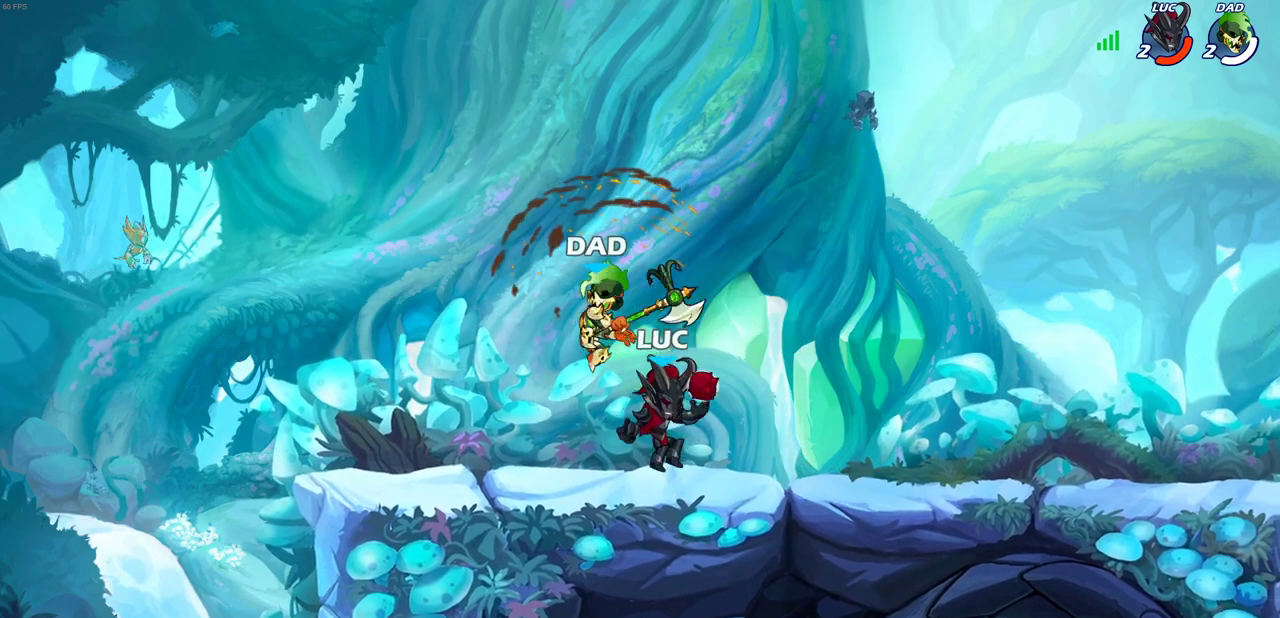
{"dt_ms": 400, "buttons": [], "left_stick": "center", "right_stick": "center", "events": [[33, "R2", "up"], [67, "left_stick", "center"], [133, "SQUARE", "down"], [217, "SQUARE", "up"], [300, "SQUARE", "down"], [400, "SQUARE", "up"]]}
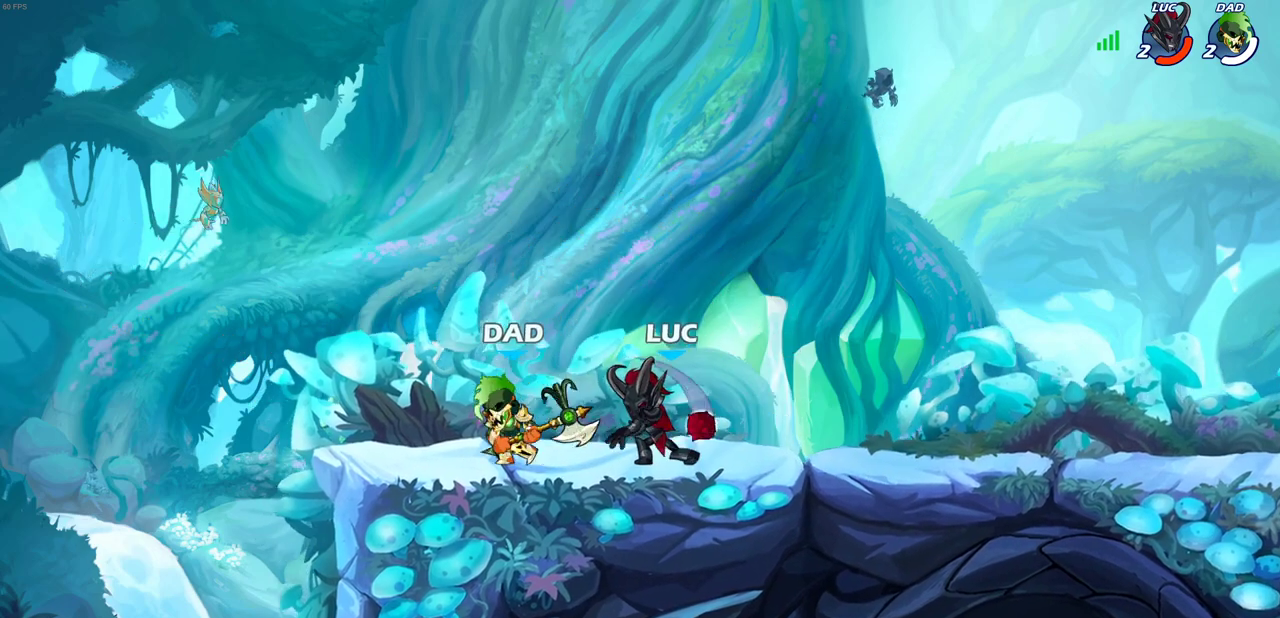
{"dt_ms": 700, "buttons": [], "left_stick": "center", "right_stick": "center", "events": [[200, "left_stick", "left"], [367, "SQUARE", "down"], [467, "SQUARE", "up"], [550, "left_stick", "center"]]}
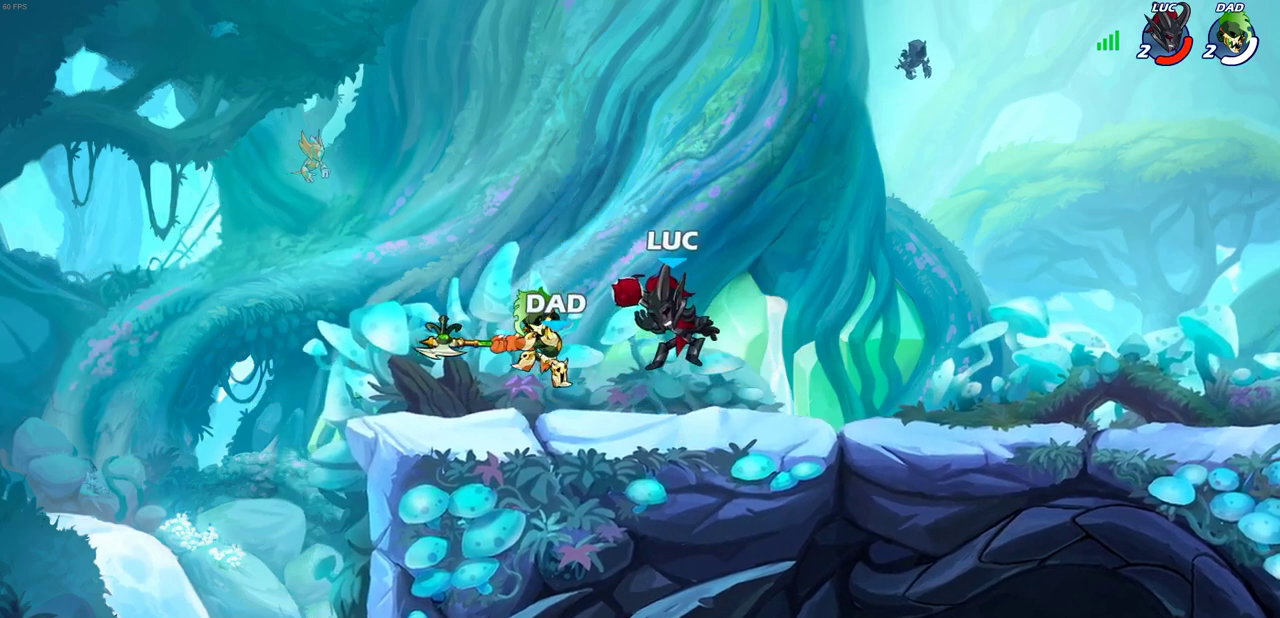
{"dt_ms": 400, "buttons": [], "left_stick": "center", "right_stick": "center", "events": []}
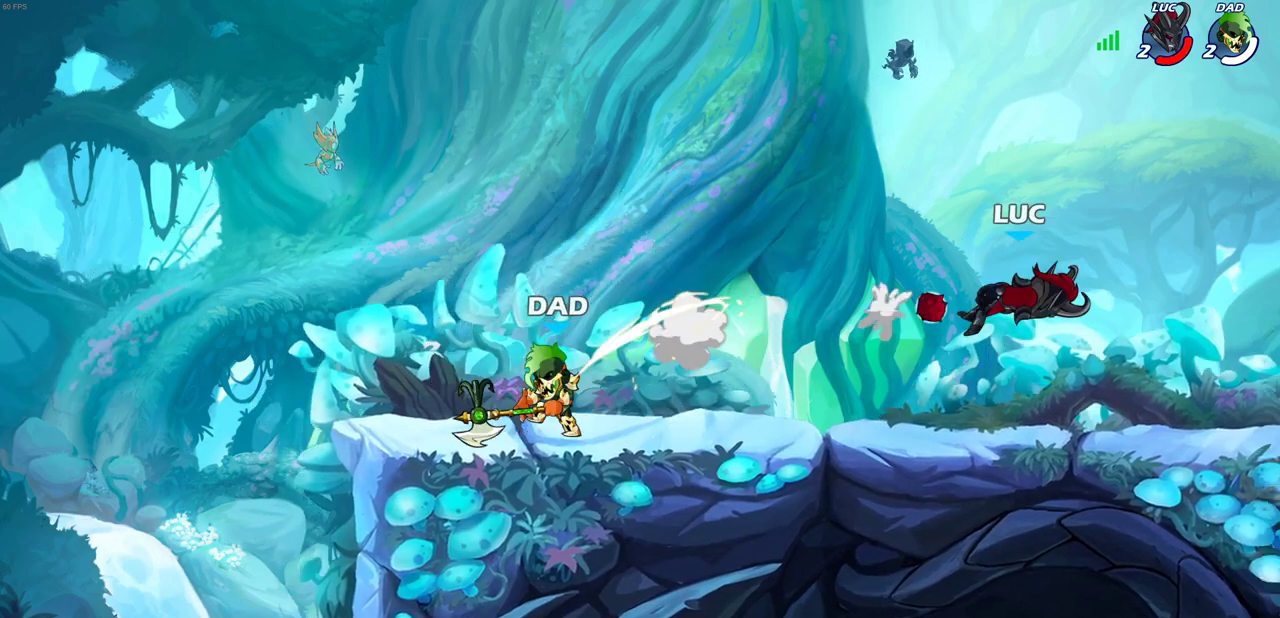
{"dt_ms": 400, "buttons": ["CROSS"], "left_stick": "up-left", "right_stick": "center", "events": [[117, "left_stick", "left"], [167, "left_stick", "down-left"], [317, "left_stick", "left"], [333, "CROSS", "down"], [367, "left_stick", "up-left"]]}
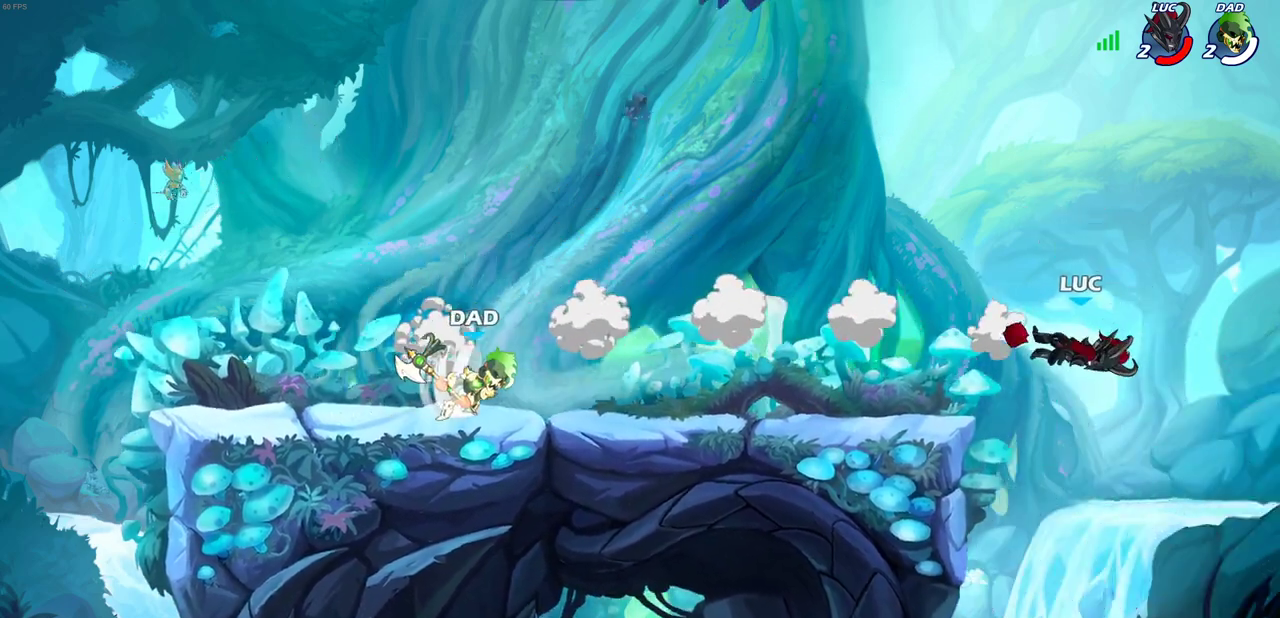
{"dt_ms": 600, "buttons": [], "left_stick": "down-left", "right_stick": "center"}
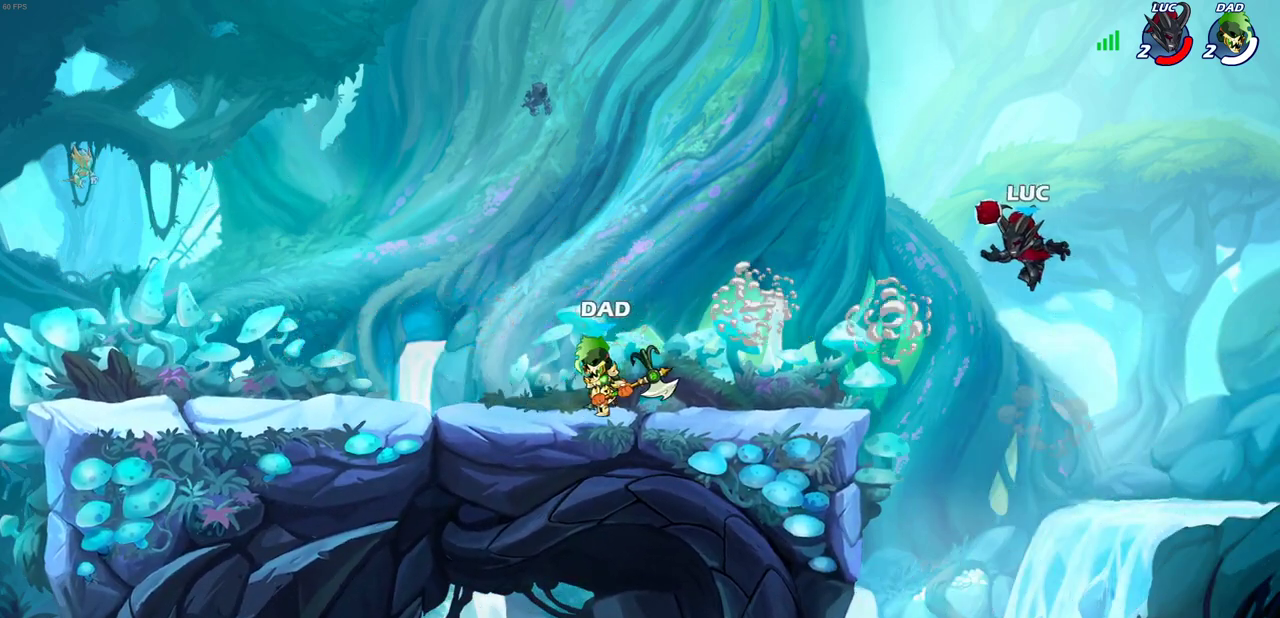
{"dt_ms": 300, "buttons": ["CROSS"], "left_stick": "left", "right_stick": "center", "events": [[167, "left_stick", "left"], [233, "CROSS", "down"]]}
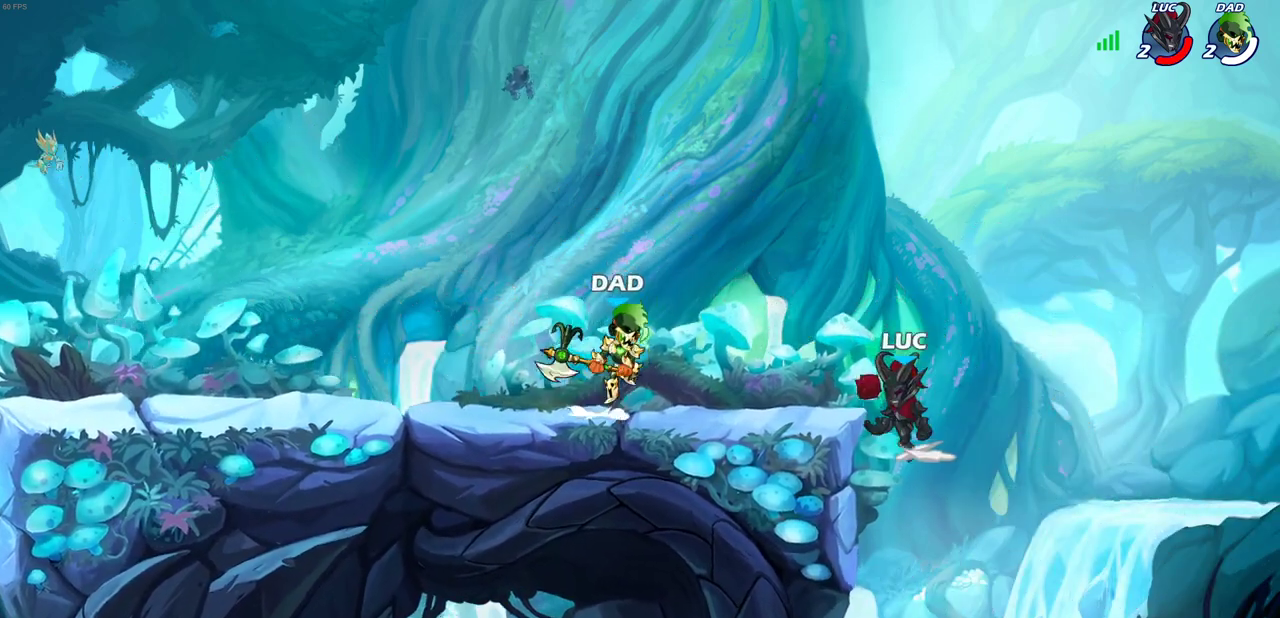
{"dt_ms": 700, "buttons": [], "left_stick": "center", "right_stick": "down-left"}
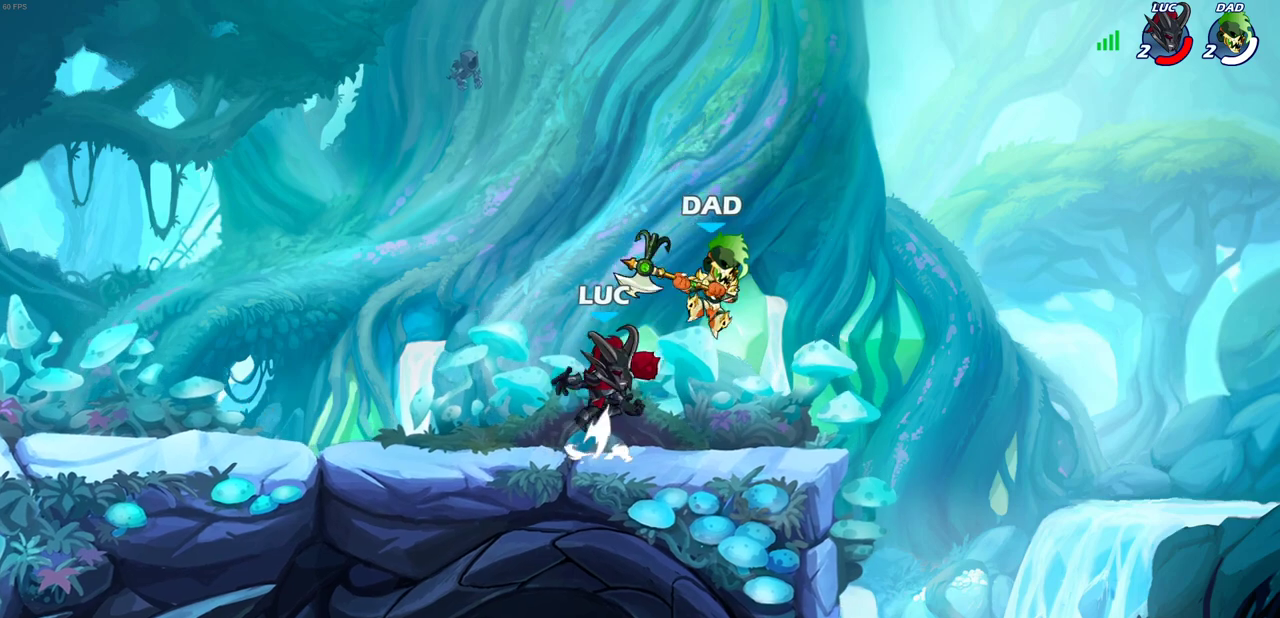
{"dt_ms": 600, "buttons": [], "left_stick": "center", "right_stick": "center", "events": [[17, "right_stick", "center"], [317, "left_stick", "right"], [483, "SQUARE", "down"], [483, "left_stick", "center"], [550, "SQUARE", "up"]]}
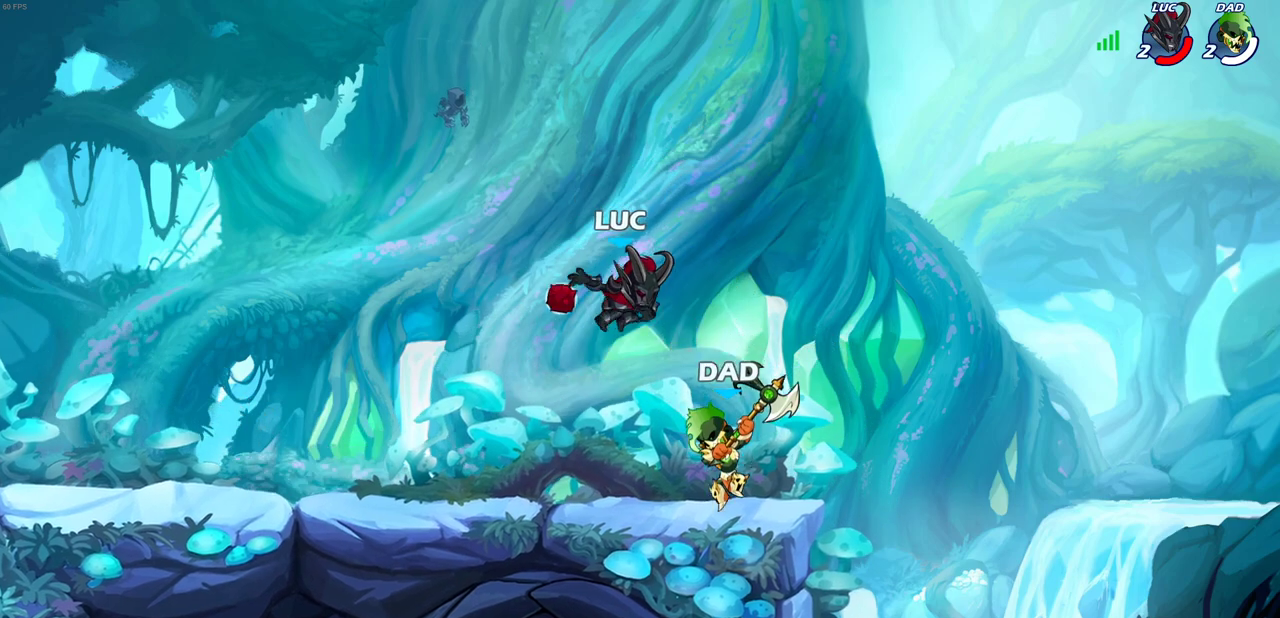
{"dt_ms": 400, "buttons": [], "left_stick": "right", "right_stick": "center", "events": [[233, "left_stick", "right"]]}
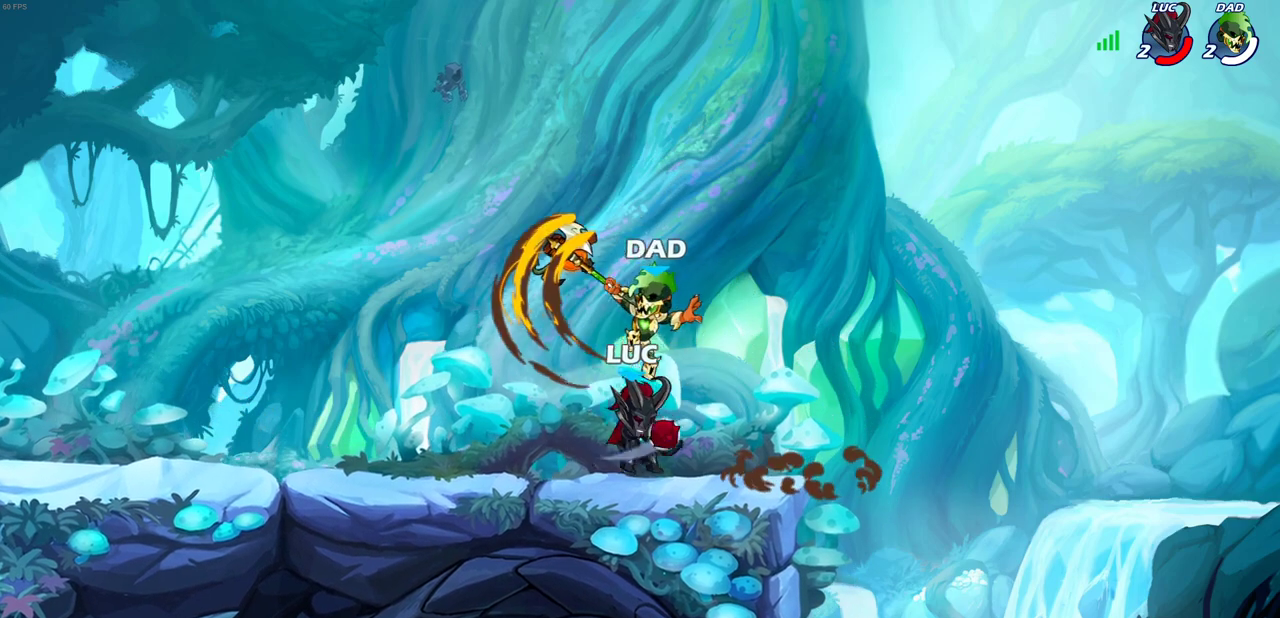
{"dt_ms": 300, "buttons": [], "left_stick": "left", "right_stick": "center", "events": [[167, "left_stick", "left"]]}
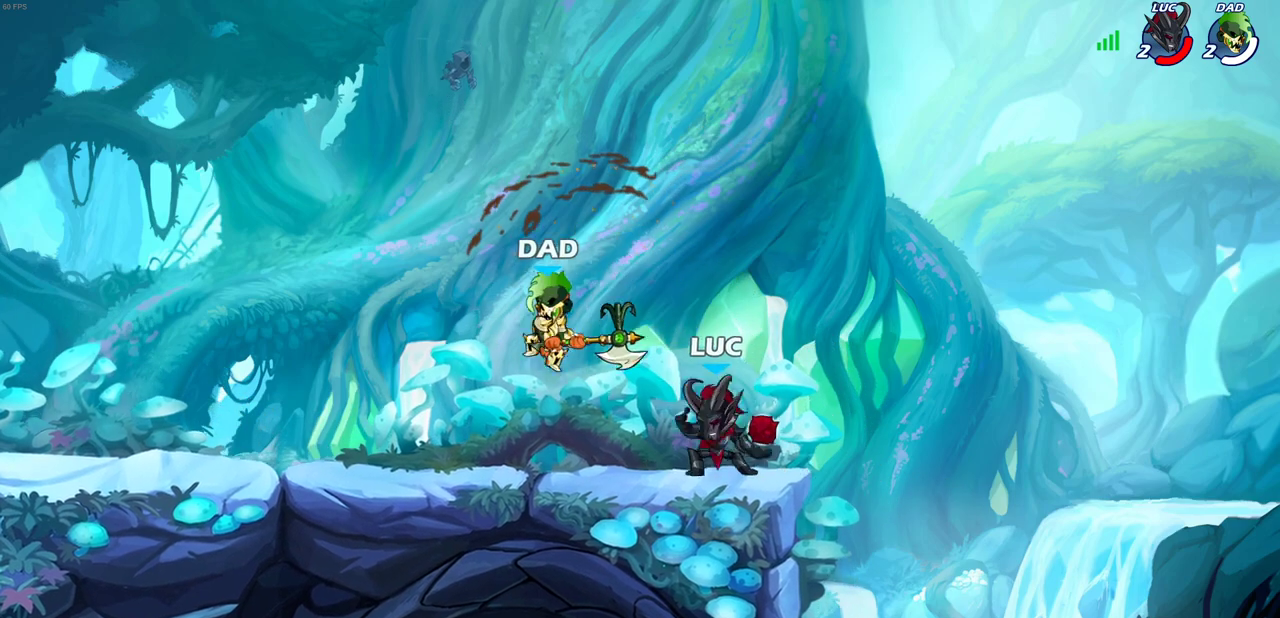
{"dt_ms": 700, "buttons": [], "left_stick": "center", "right_stick": "center", "events": [[17, "R2", "down"], [33, "SQUARE", "down"], [100, "left_stick", "center"], [117, "R2", "up"], [133, "SQUARE", "up"], [517, "left_stick", "down"], [533, "SQUARE", "down"], [617, "SQUARE", "up"], [667, "left_stick", "center"]]}
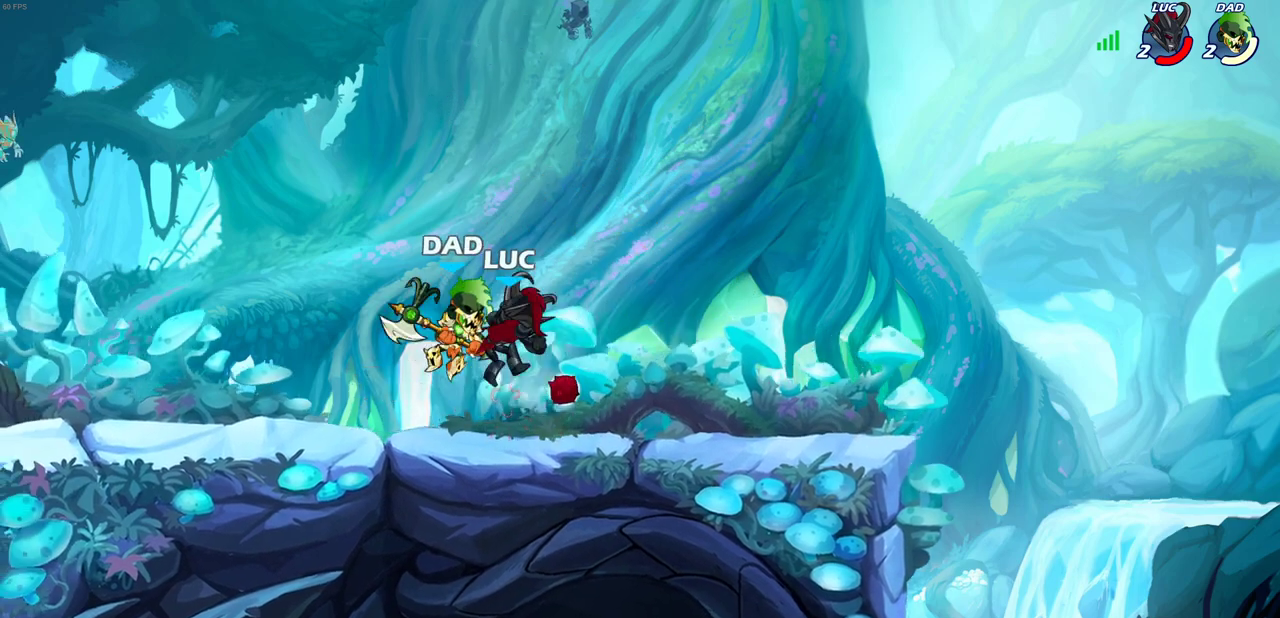
{"dt_ms": 700, "buttons": [], "left_stick": "center", "right_stick": "center", "events": [[300, "CROSS", "down"], [333, "SQUARE", "down"], [350, "CROSS", "up"], [383, "SQUARE", "up"]]}
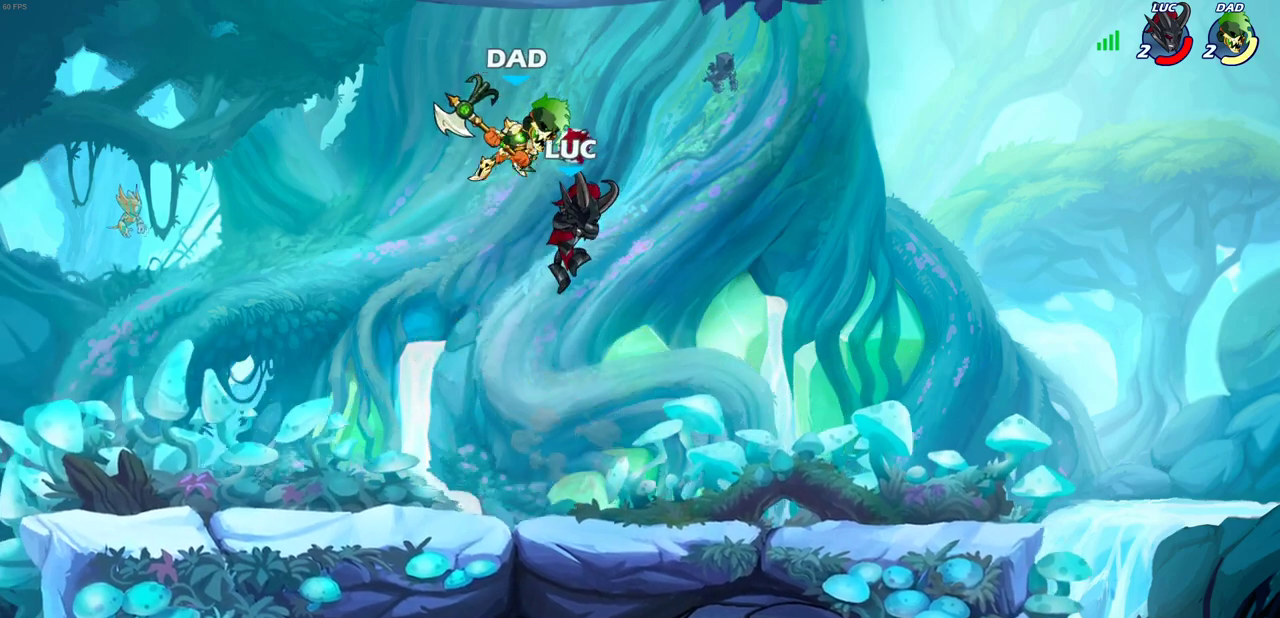
{"dt_ms": 300, "buttons": [], "left_stick": "center", "right_stick": "center", "events": [[50, "left_stick", "left"], [83, "CROSS", "down"], [133, "CROSS", "up"], [133, "left_stick", "center"], [183, "SQUARE", "down"], [267, "SQUARE", "up"]]}